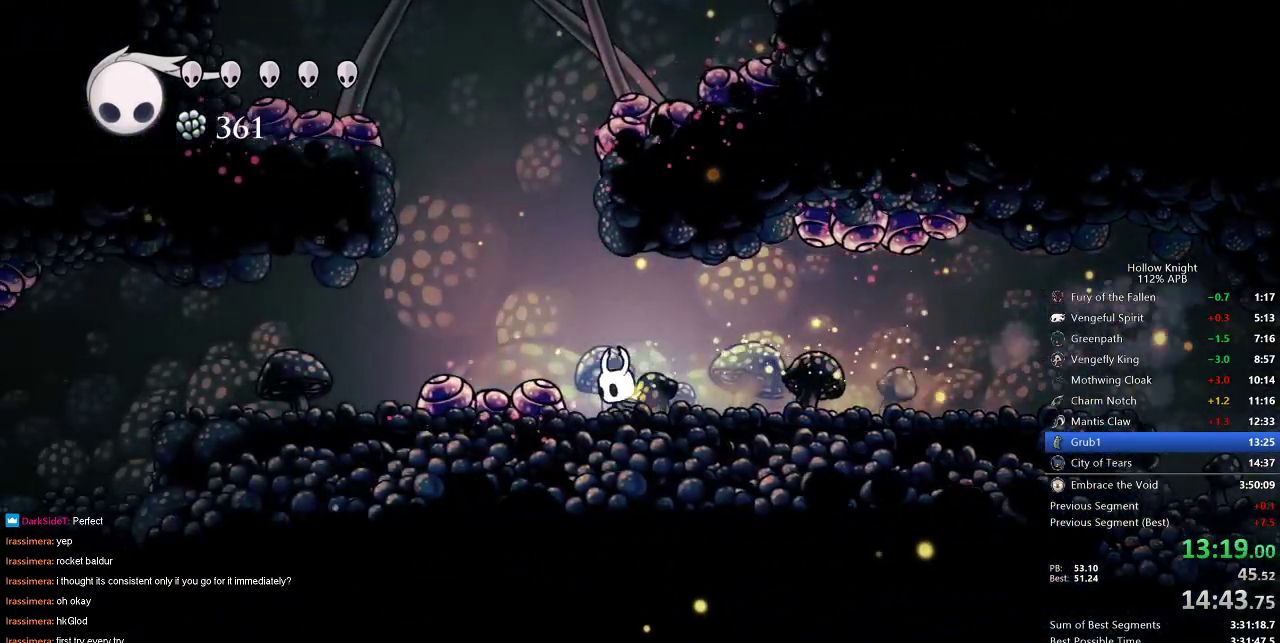
Gameplay with keyboard; each line is a JSON object with the keys held at the frame after it. "events" lists presses ("down") and releases ("up") of "cdash", "dash", "dnail", "down", "heal", "inv", "jump", "left", "nail", "right", "spell" and "up" between this image and that frame as [ms after this image, input, new state], when the widget could be followed in between. No other keys are recorded. Mouse input is not recorded. Key names are as the overlay labels them; some are game actions (e.g. jump) rather than physical keys.
{"keys": ["down", "left"], "events": [[33, "down", "down"], [33, "jump", "down"], [167, "nail", "down"], [267, "jump", "up"], [450, "nail", "up"]]}
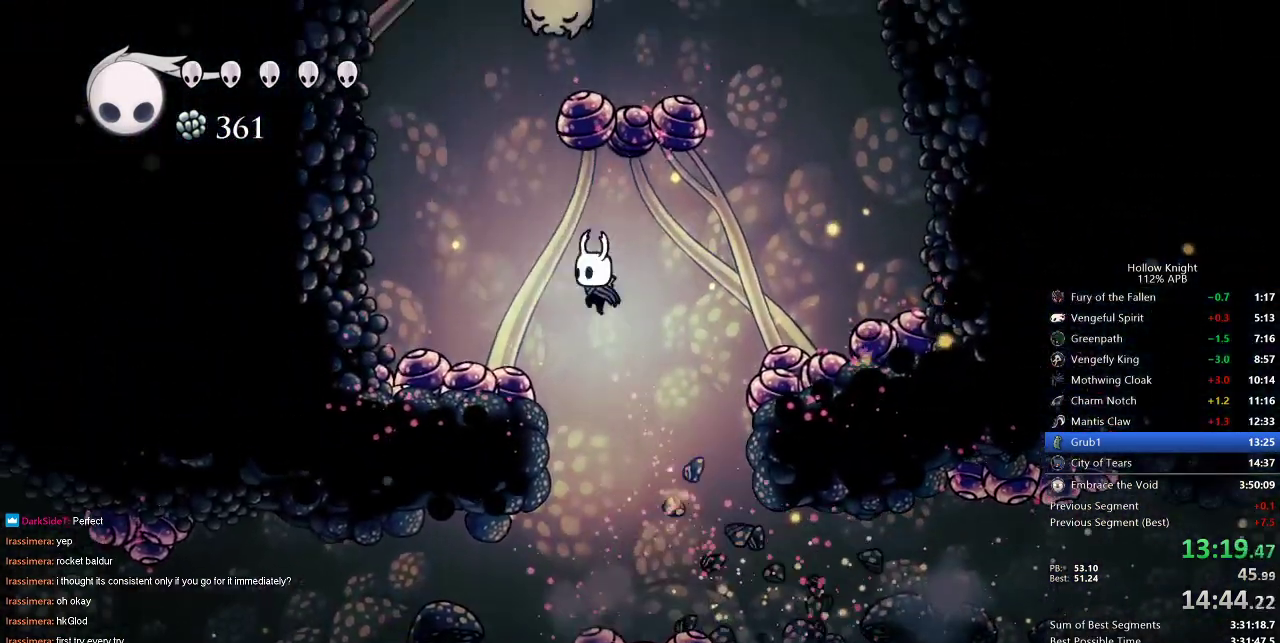
{"keys": ["down", "left", "nail"], "events": [[417, "nail", "down"]]}
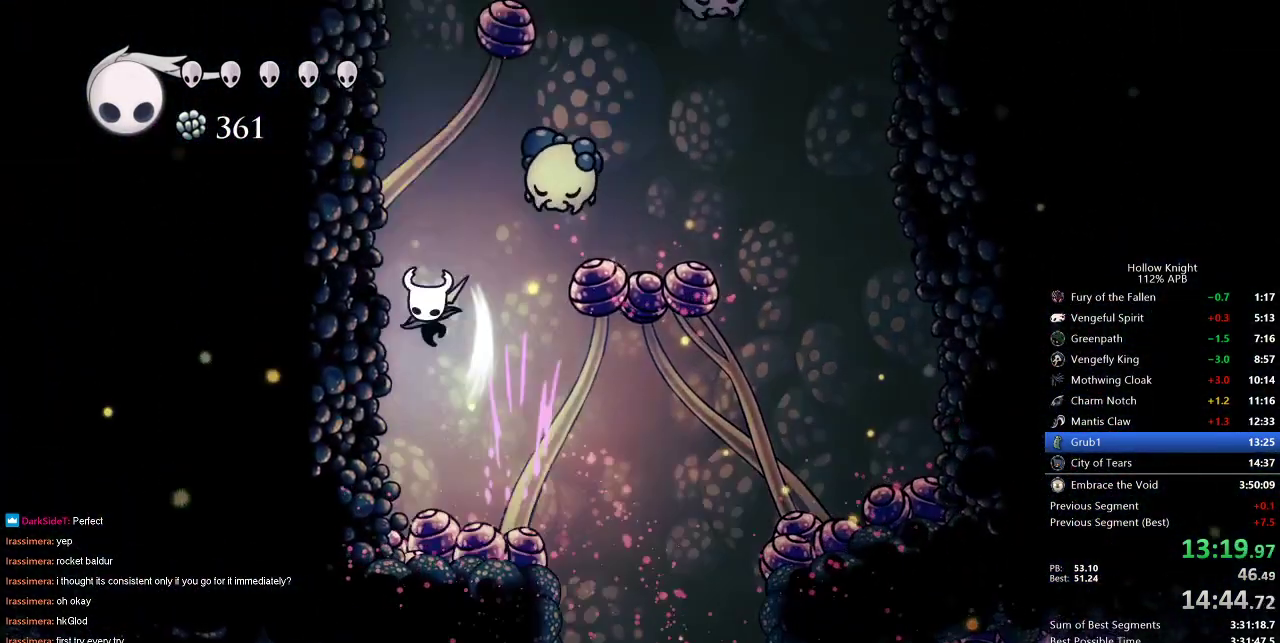
{"keys": ["jump", "left"], "events": [[200, "down", "up"], [200, "nail", "up"], [300, "jump", "down"]]}
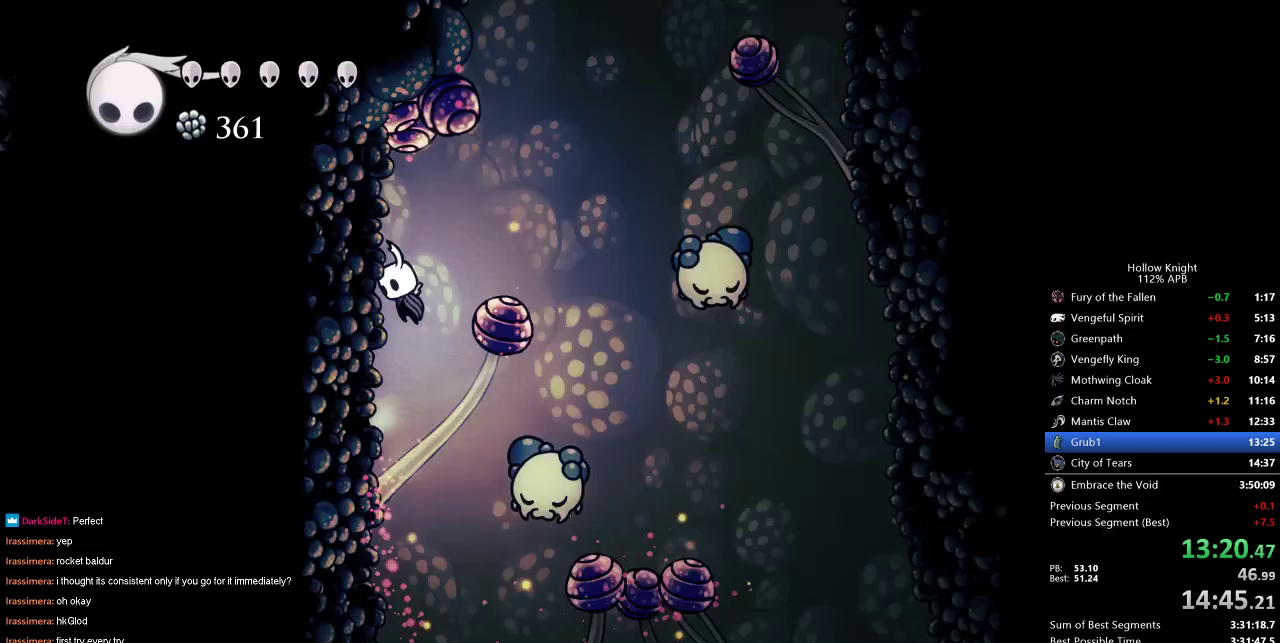
{"keys": ["down", "nail"], "events": [[33, "left", "up"], [33, "right", "down"], [167, "down", "down"], [217, "jump", "up"], [300, "nail", "down"], [300, "right", "up"]]}
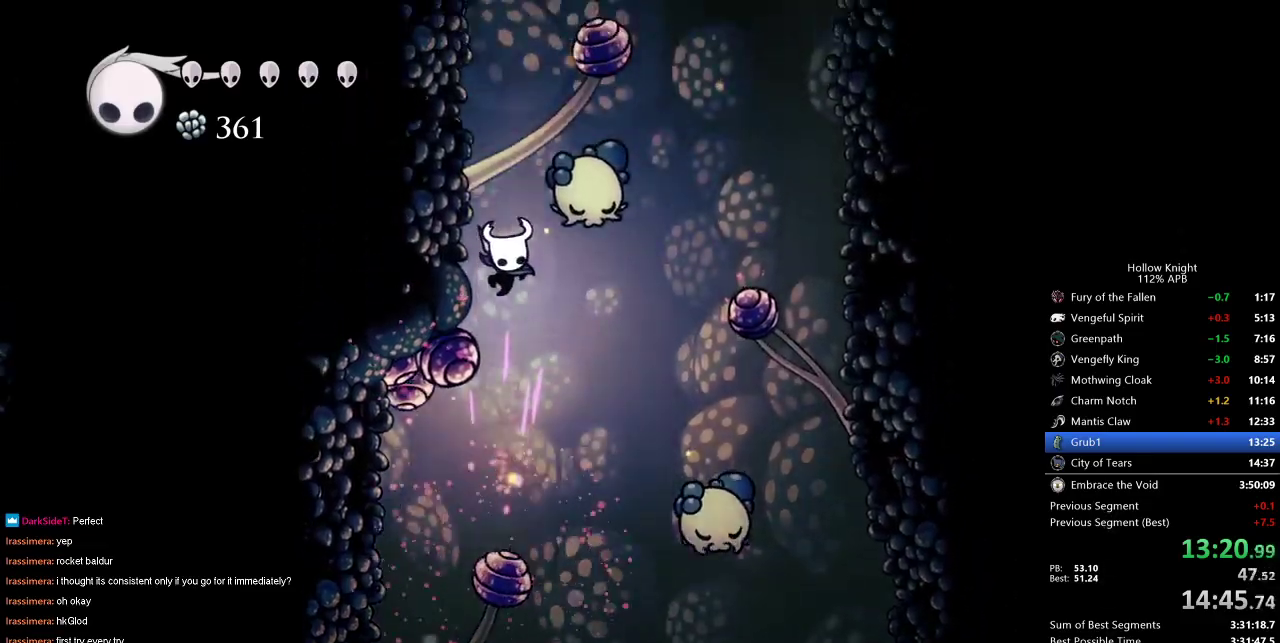
{"keys": ["jump", "right"], "events": [[33, "left", "down"], [83, "down", "up"], [183, "nail", "up"], [233, "jump", "down"], [417, "left", "up"], [417, "right", "down"]]}
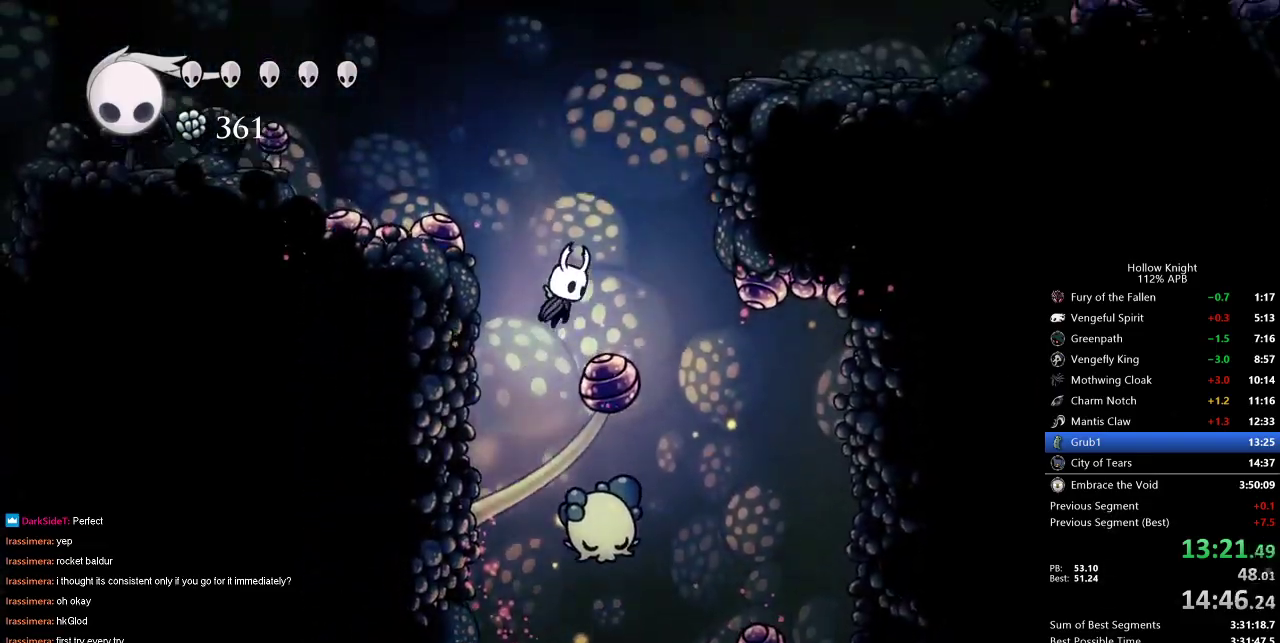
{"keys": ["dash", "right"], "events": [[17, "down", "down"], [67, "jump", "up"], [150, "nail", "down"], [200, "right", "up"], [350, "down", "up"], [350, "right", "down"], [400, "nail", "up"], [433, "dash", "down"]]}
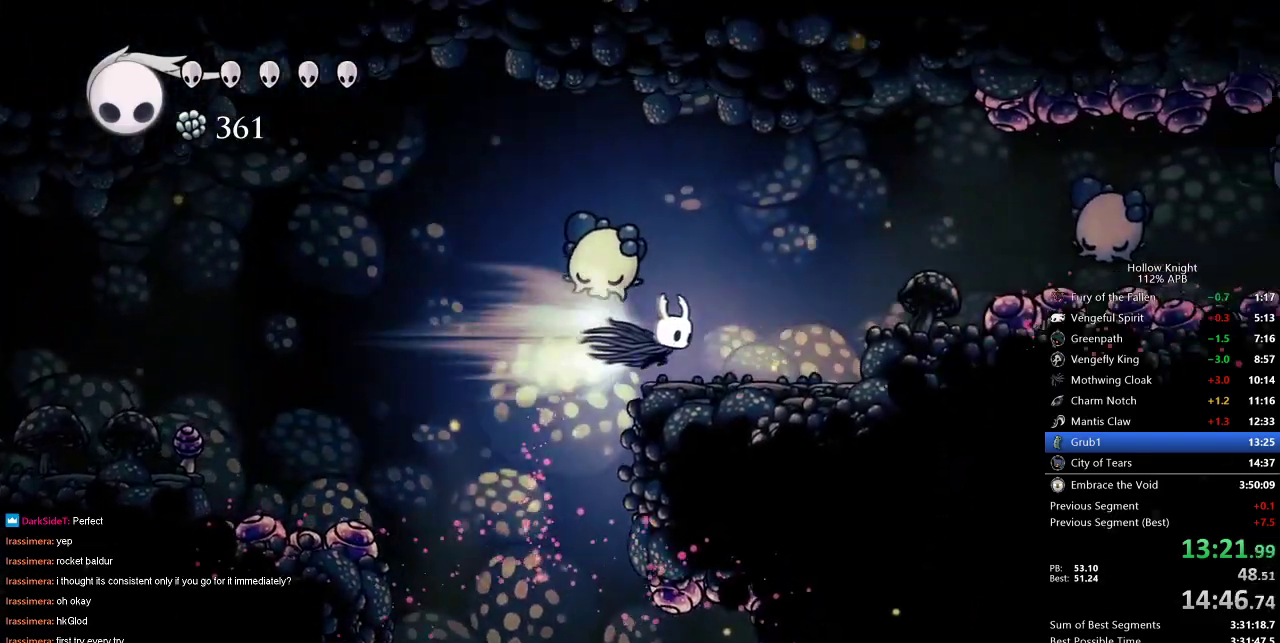
{"keys": ["jump", "right"], "events": [[33, "dash", "up"], [300, "jump", "down"]]}
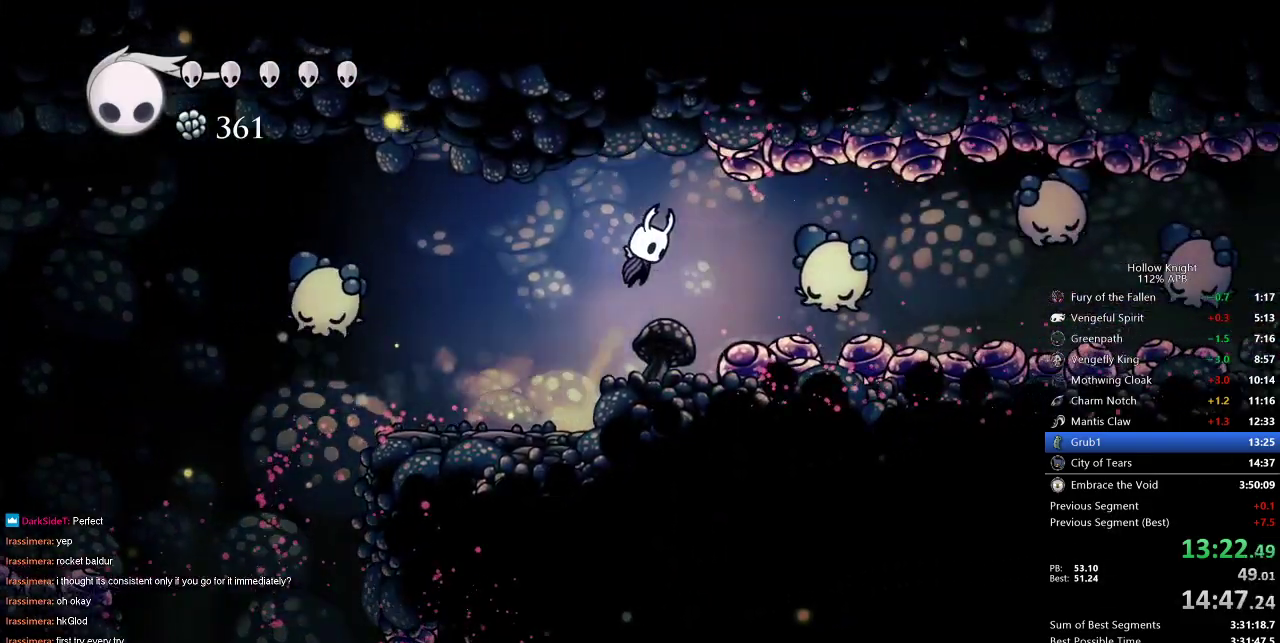
{"keys": [], "events": [[33, "jump", "up"], [33, "spell", "down"], [133, "spell", "up"], [283, "right", "up"]]}
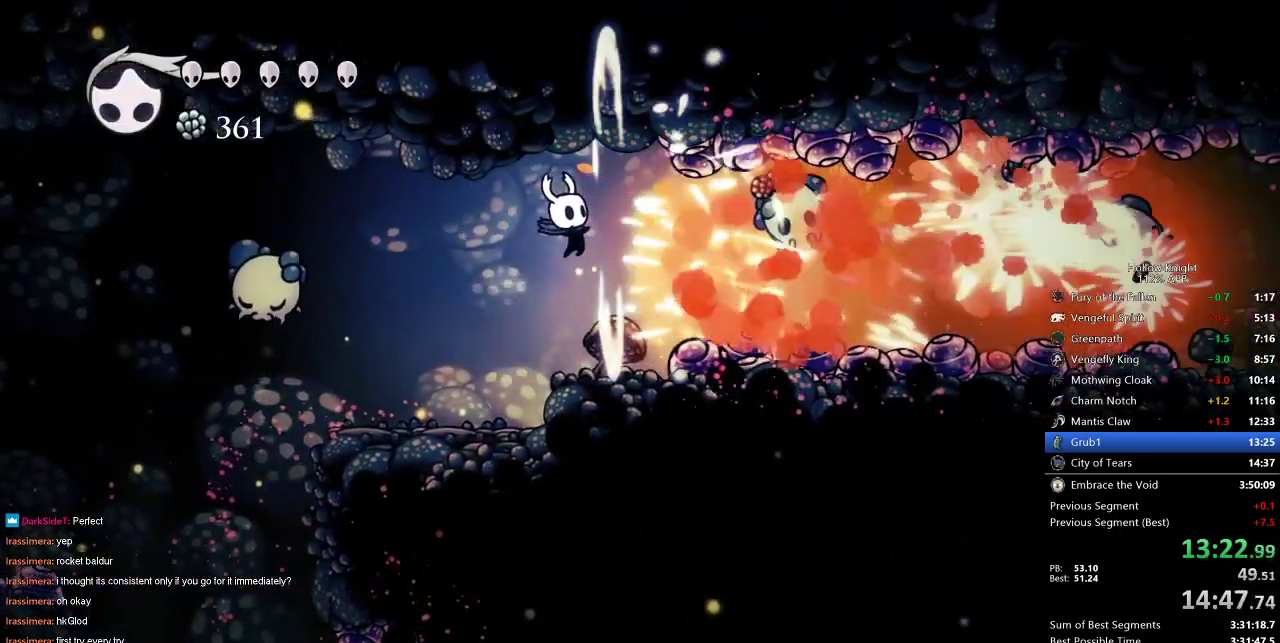
{"keys": ["right"], "events": [[400, "right", "down"]]}
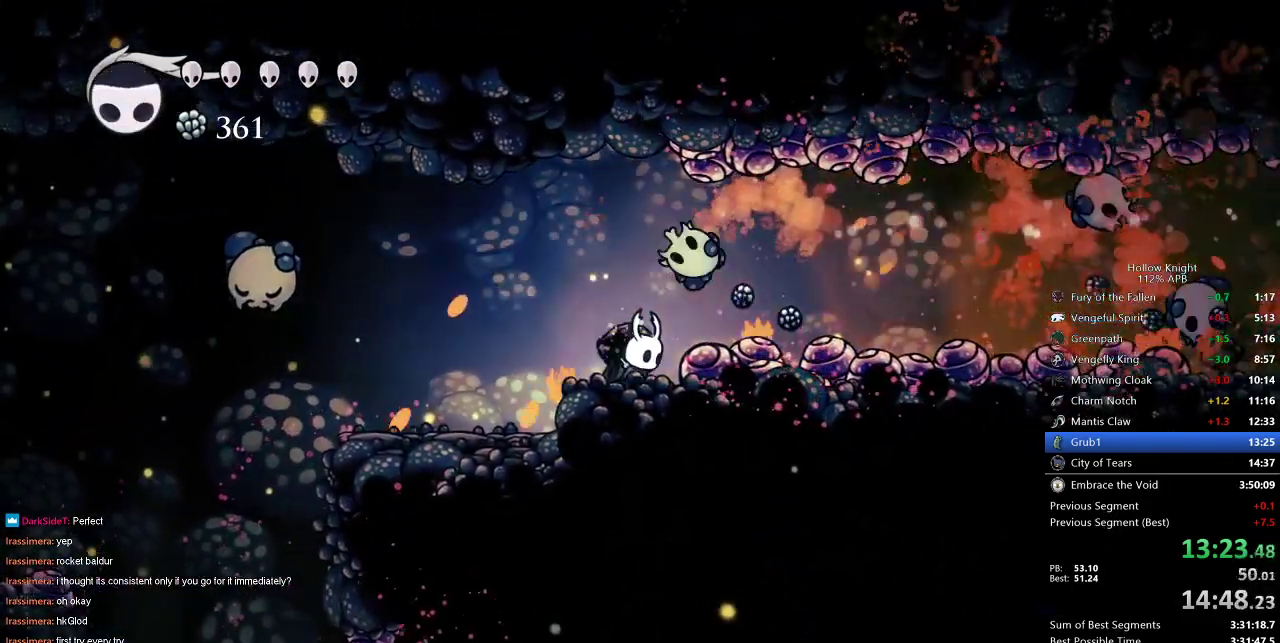
{"keys": ["right"], "events": [[33, "jump", "down"], [233, "dash", "down"], [267, "jump", "up"], [367, "dash", "up"]]}
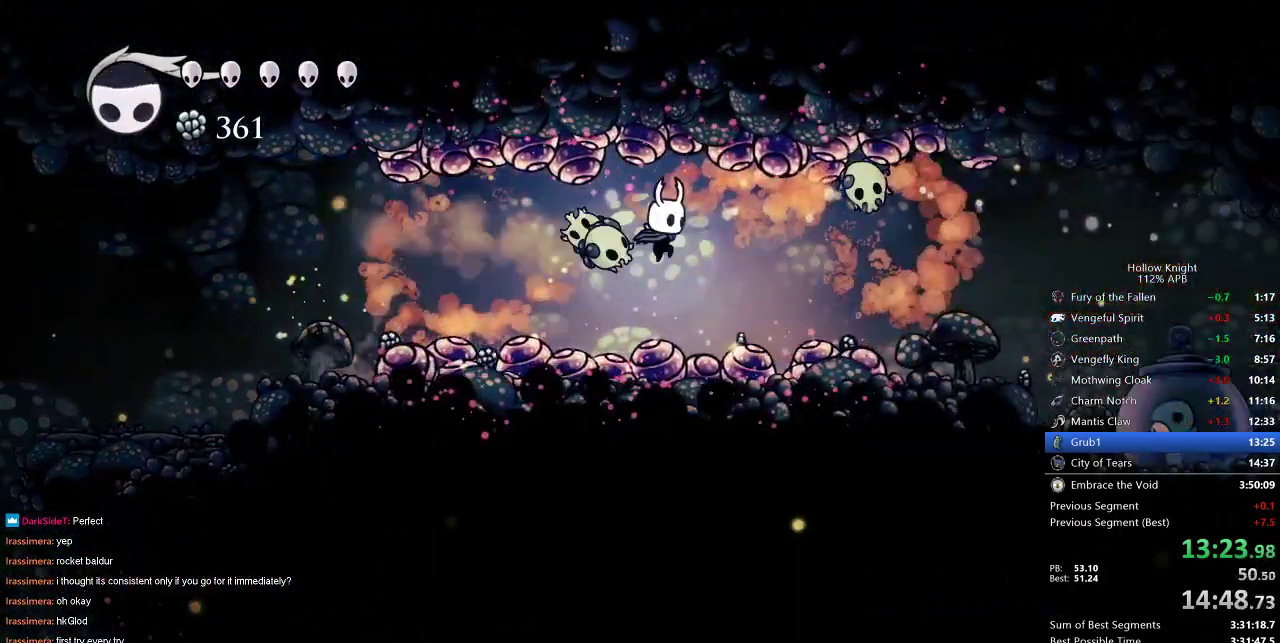
{"keys": ["right"], "events": []}
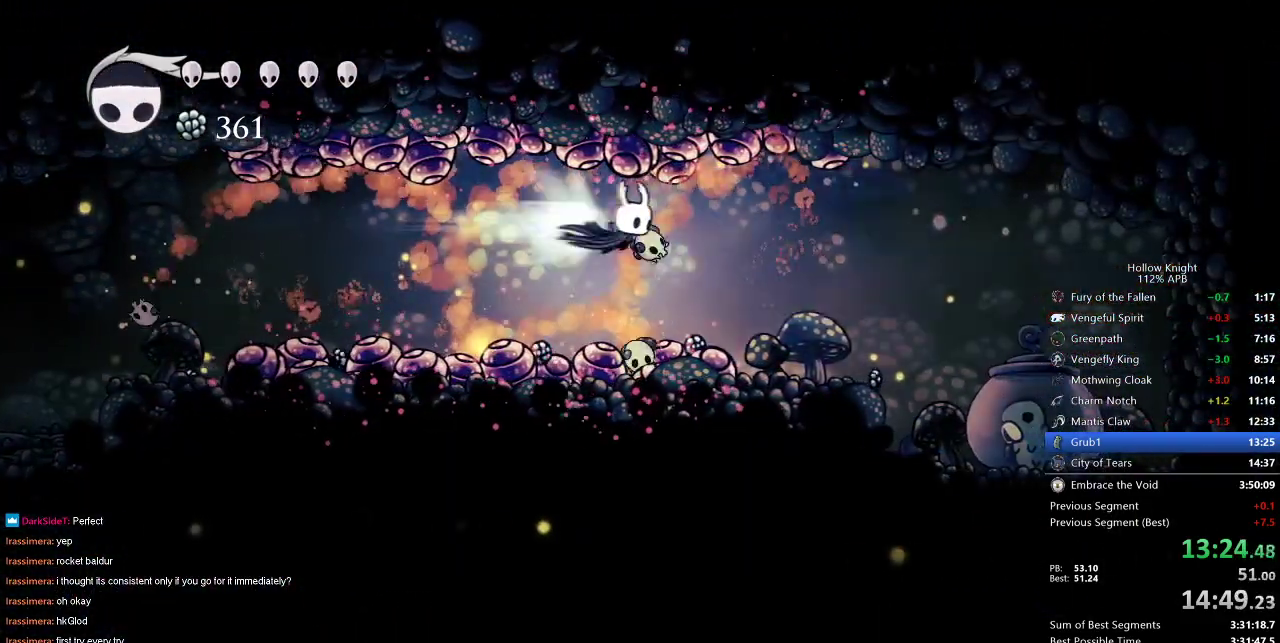
{"keys": ["down", "right"], "events": [[17, "dash", "down"], [117, "dash", "up"], [450, "down", "down"]]}
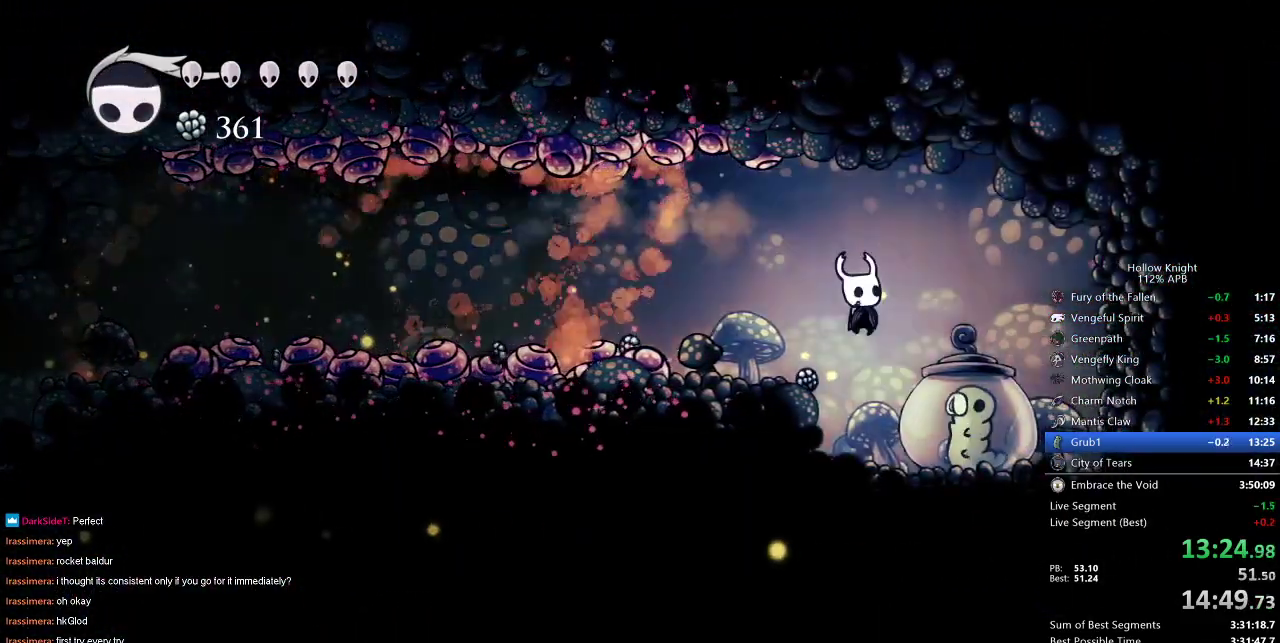
{"keys": ["left"], "events": [[33, "nail", "down"], [133, "left", "down"], [167, "down", "up"], [167, "nail", "up"], [167, "right", "up"], [317, "dash", "down"], [400, "dash", "up"]]}
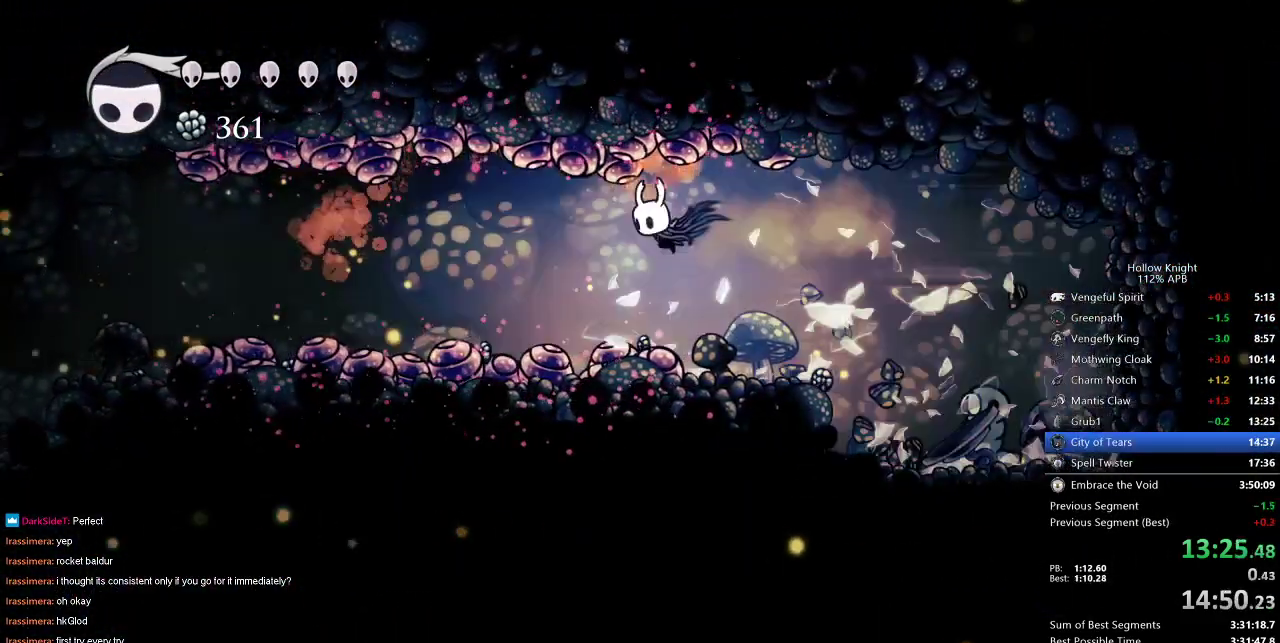
{"keys": ["left"], "events": []}
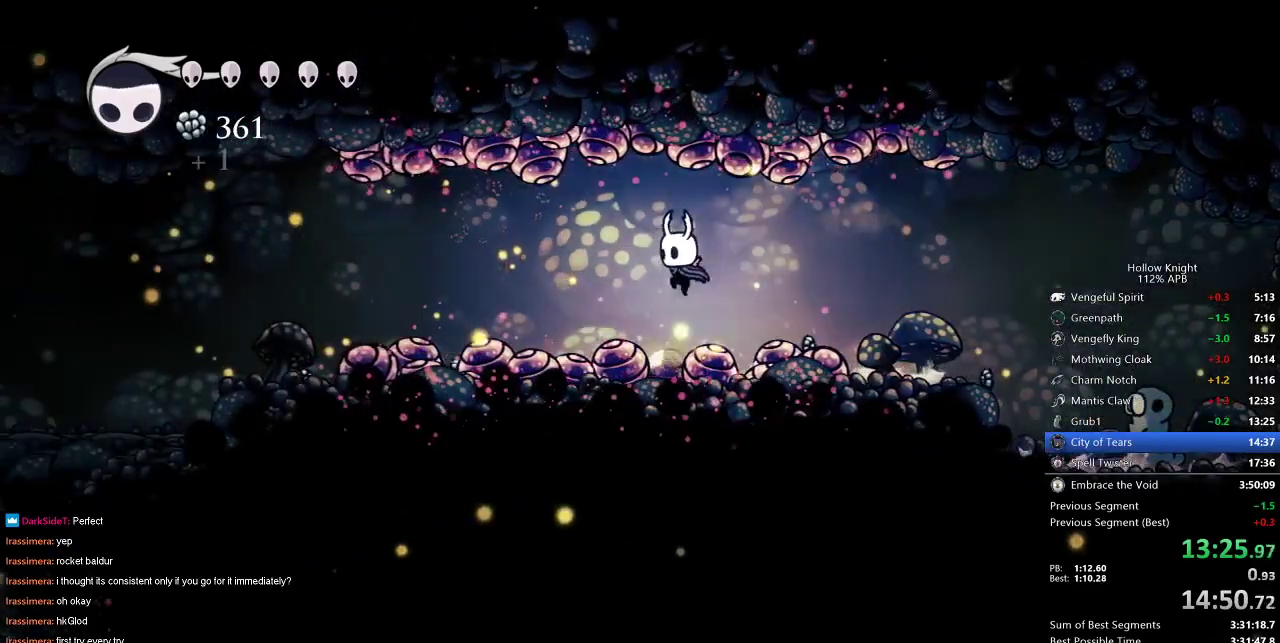
{"keys": ["left"], "events": [[117, "dash", "down"], [250, "dash", "up"]]}
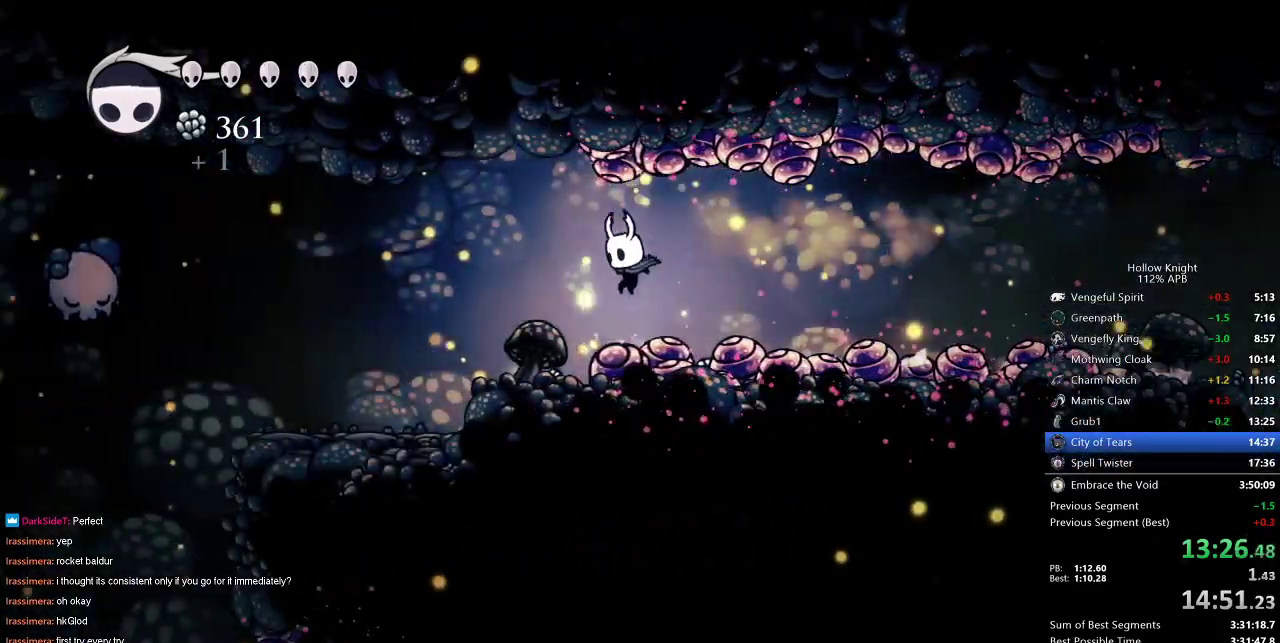
{"keys": ["left"], "events": [[400, "dash", "down"], [500, "dash", "up"]]}
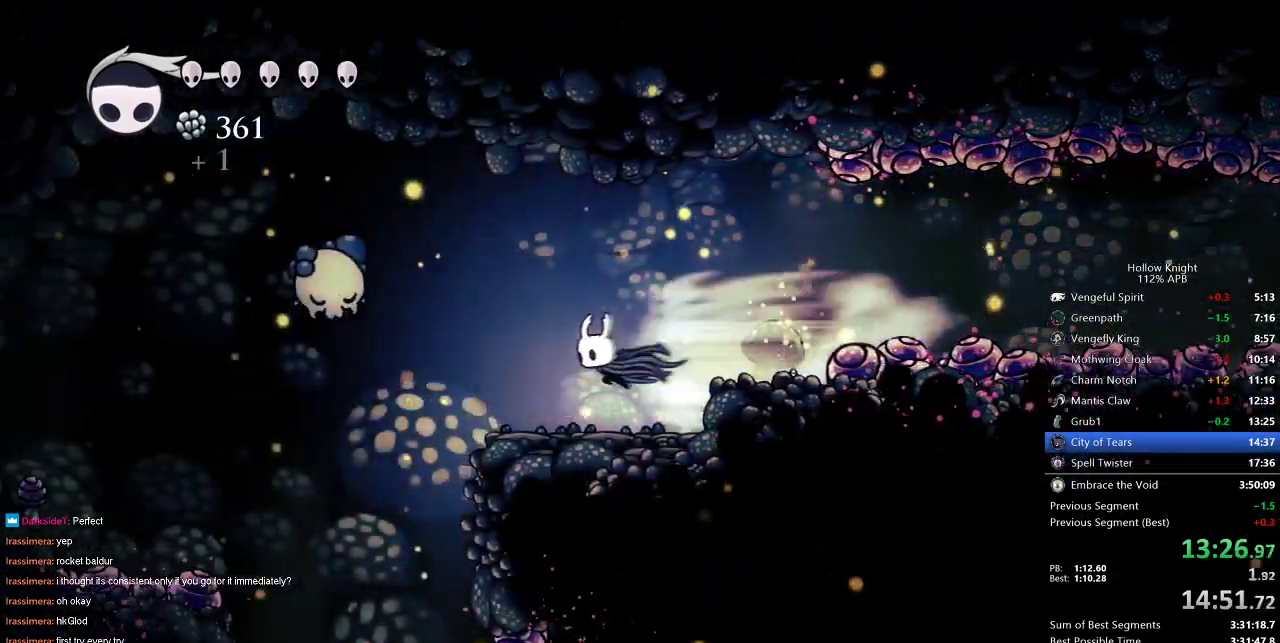
{"keys": [], "events": [[183, "up", "down"], [283, "nail", "down"], [367, "nail", "up"], [367, "up", "up"], [417, "left", "up"]]}
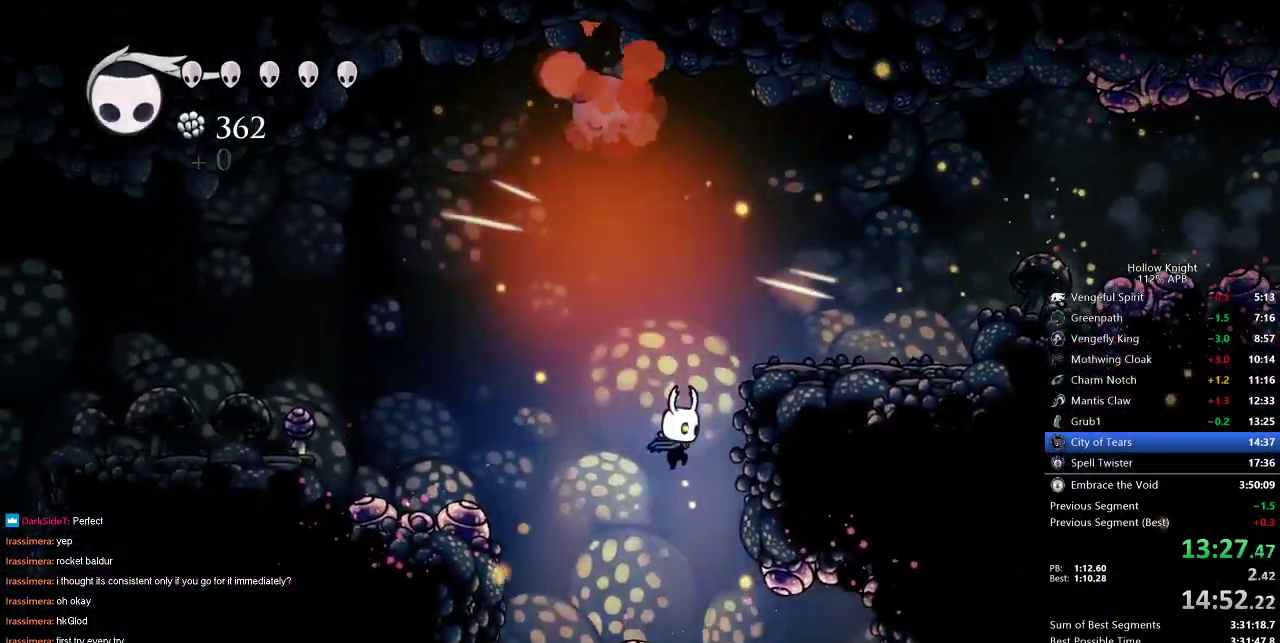
{"keys": ["right"], "events": [[33, "right", "down"]]}
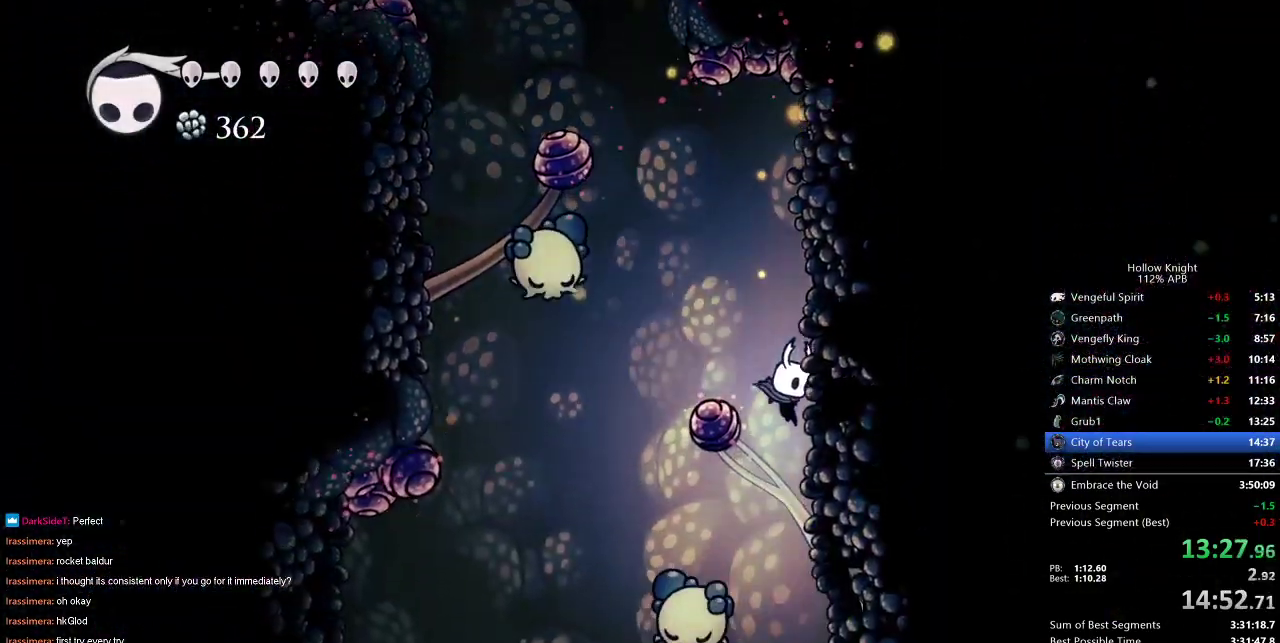
{"keys": ["up"], "events": [[83, "left", "down"], [133, "right", "up"], [300, "nail", "down"], [300, "up", "down"], [367, "left", "up"], [400, "nail", "up"]]}
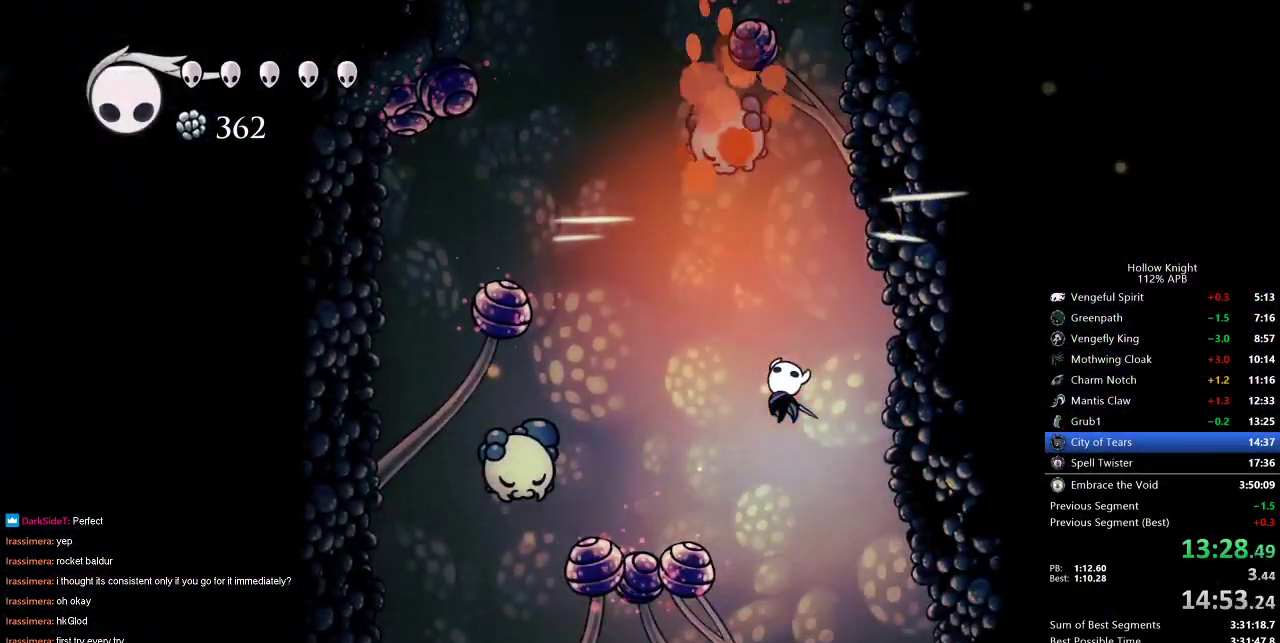
{"keys": ["left"], "events": [[100, "left", "down"], [150, "up", "up"], [183, "left", "up"], [467, "left", "down"]]}
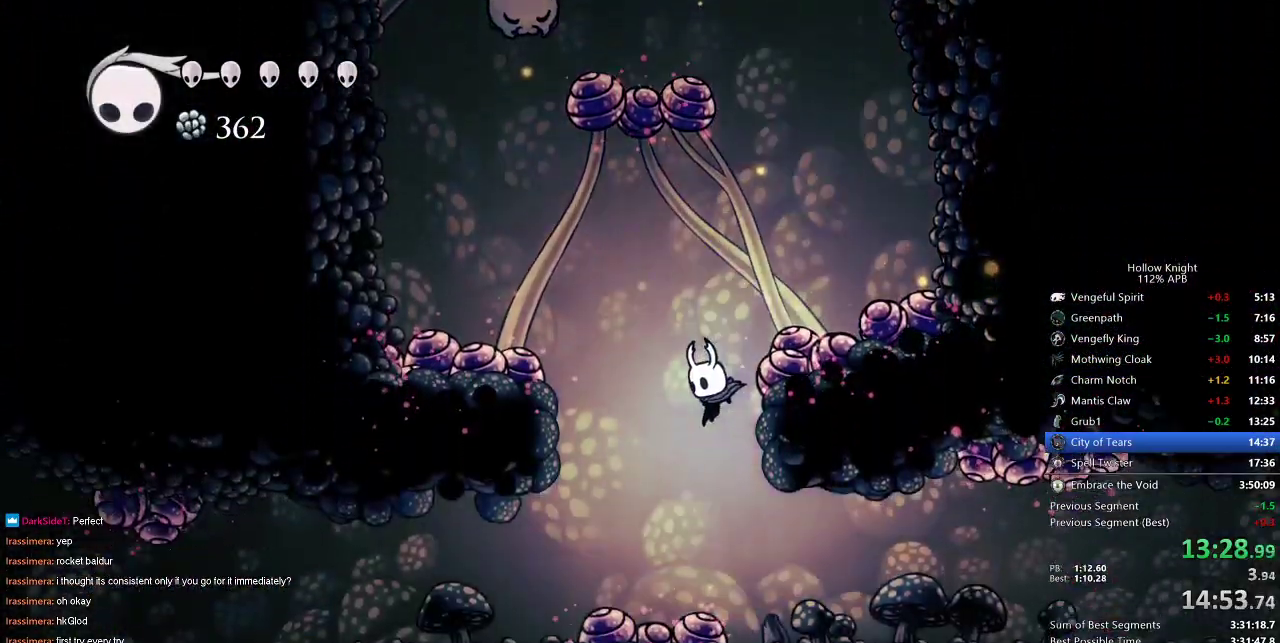
{"keys": ["right"], "events": [[17, "left", "up"], [67, "right", "down"], [200, "dash", "down"], [300, "dash", "up"]]}
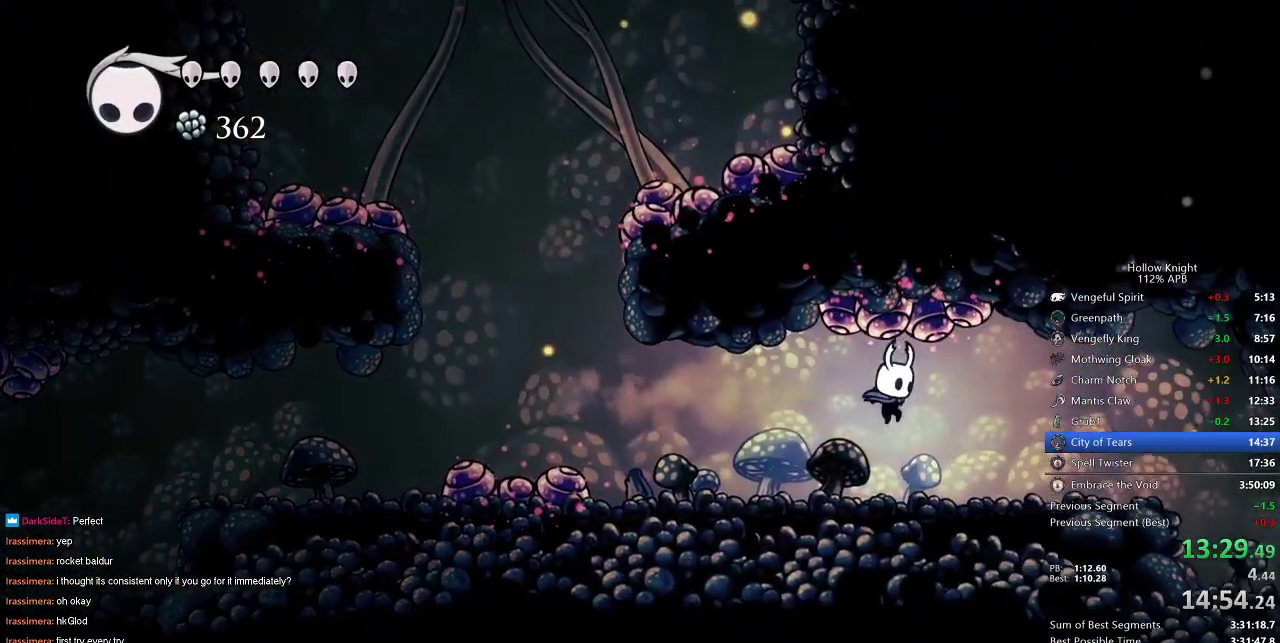
{"keys": ["right"], "events": [[317, "dash", "down"], [400, "dash", "up"]]}
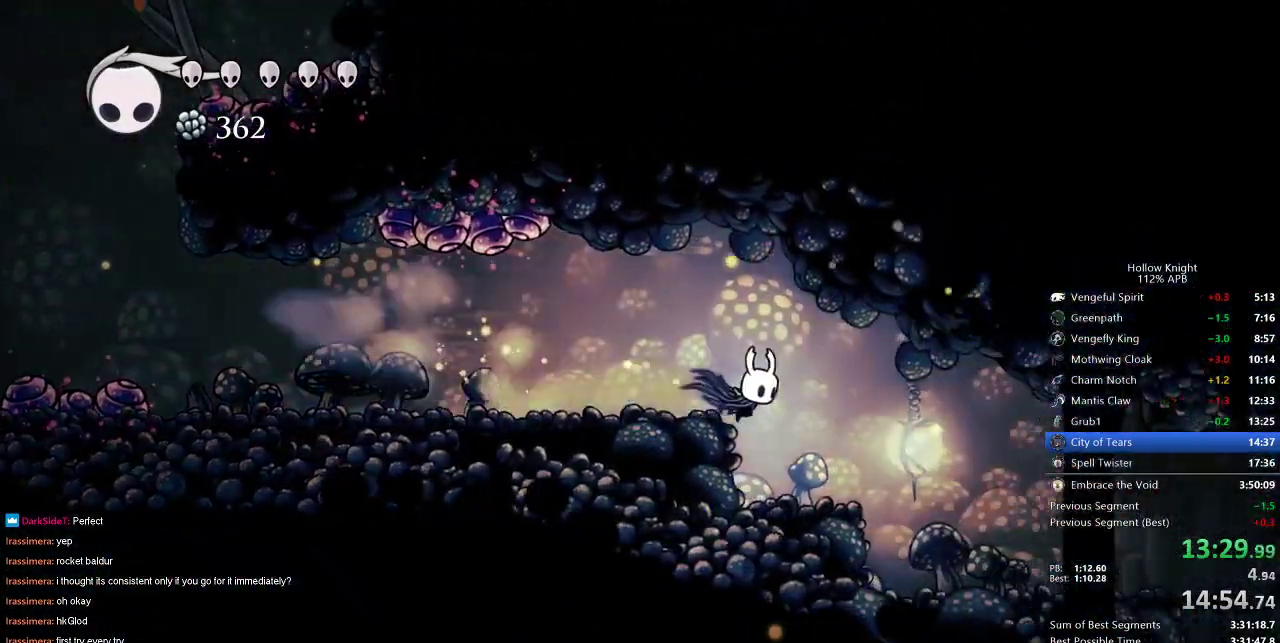
{"keys": ["dash", "right"], "events": [[383, "dash", "down"]]}
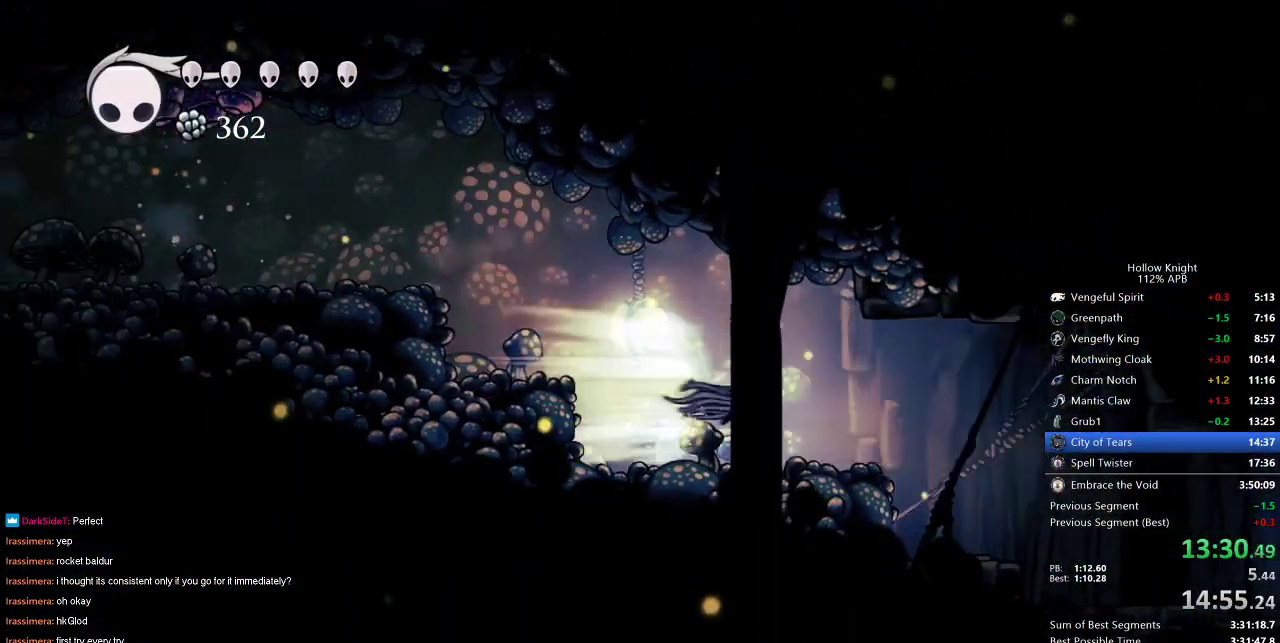
{"keys": ["right"], "events": [[17, "dash", "up"]]}
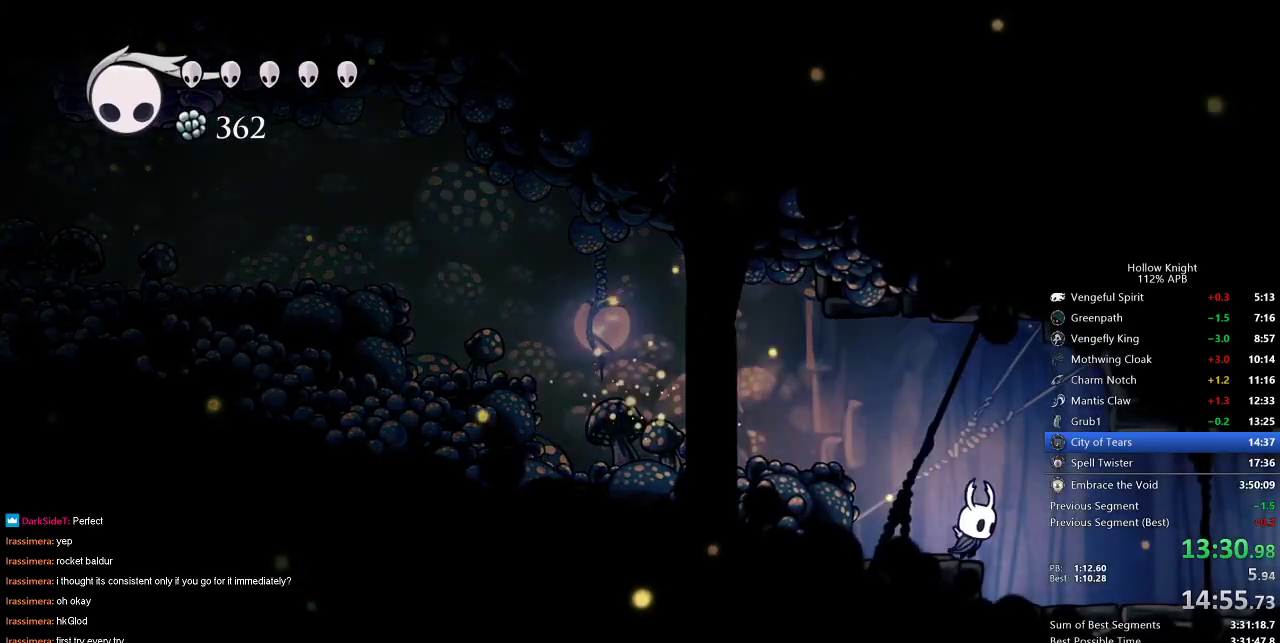
{"keys": ["right"], "events": [[133, "dash", "down"], [233, "dash", "up"]]}
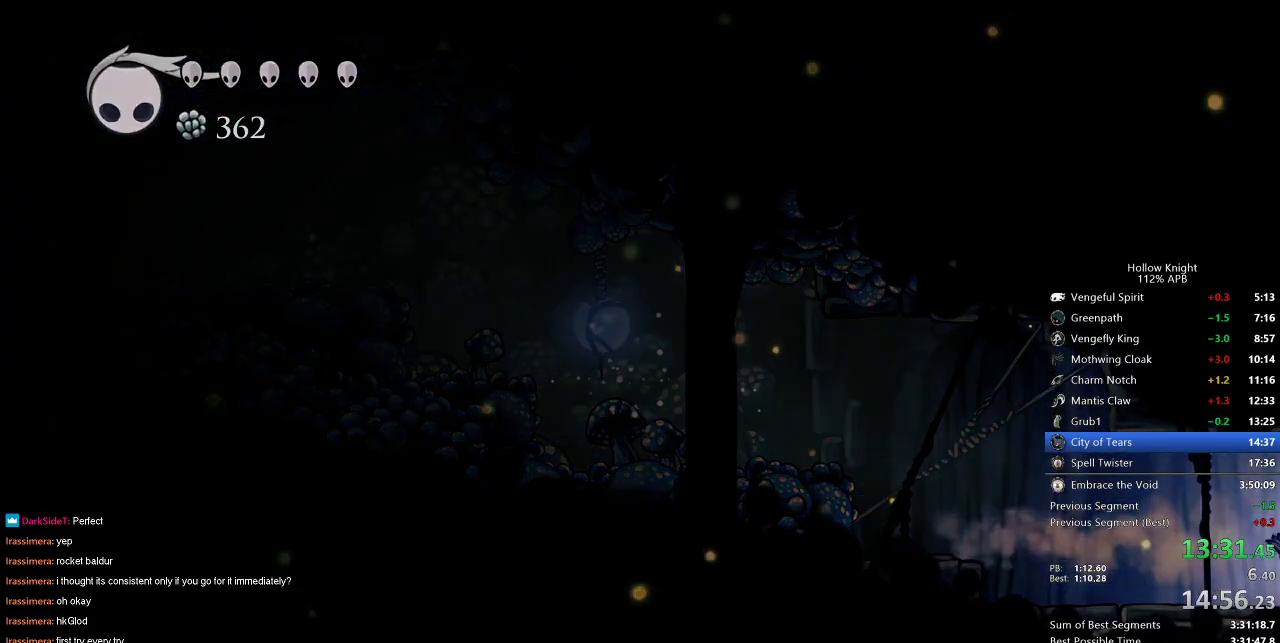
{"keys": ["right"], "events": []}
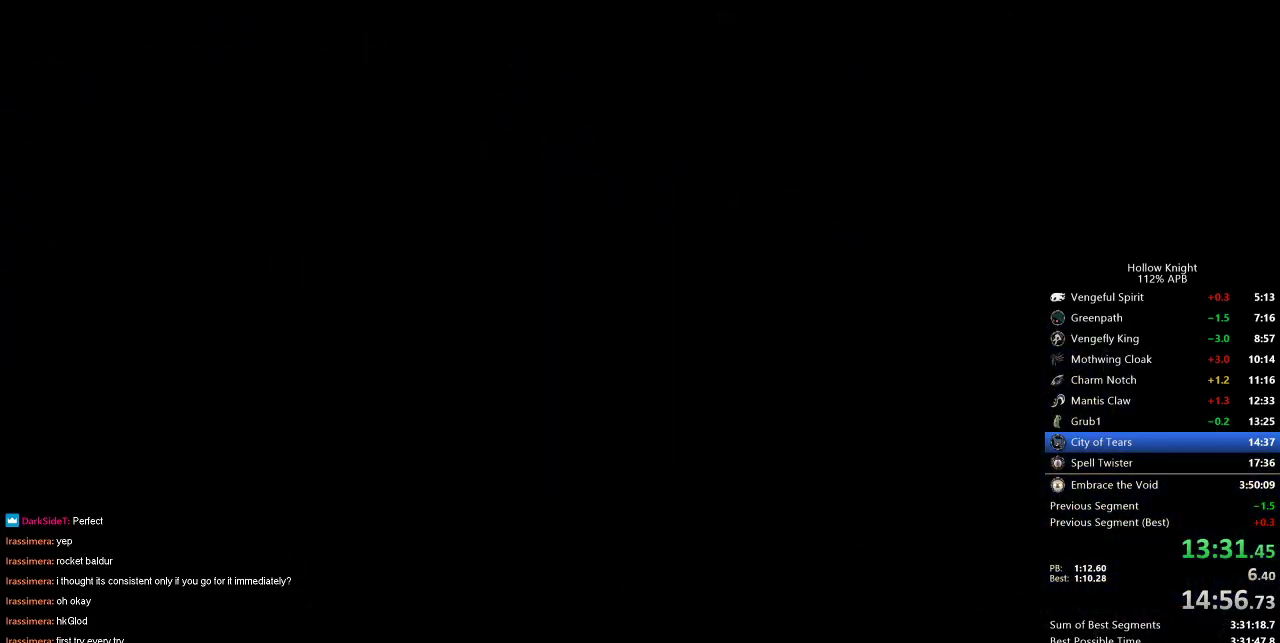
{"keys": ["right"], "events": []}
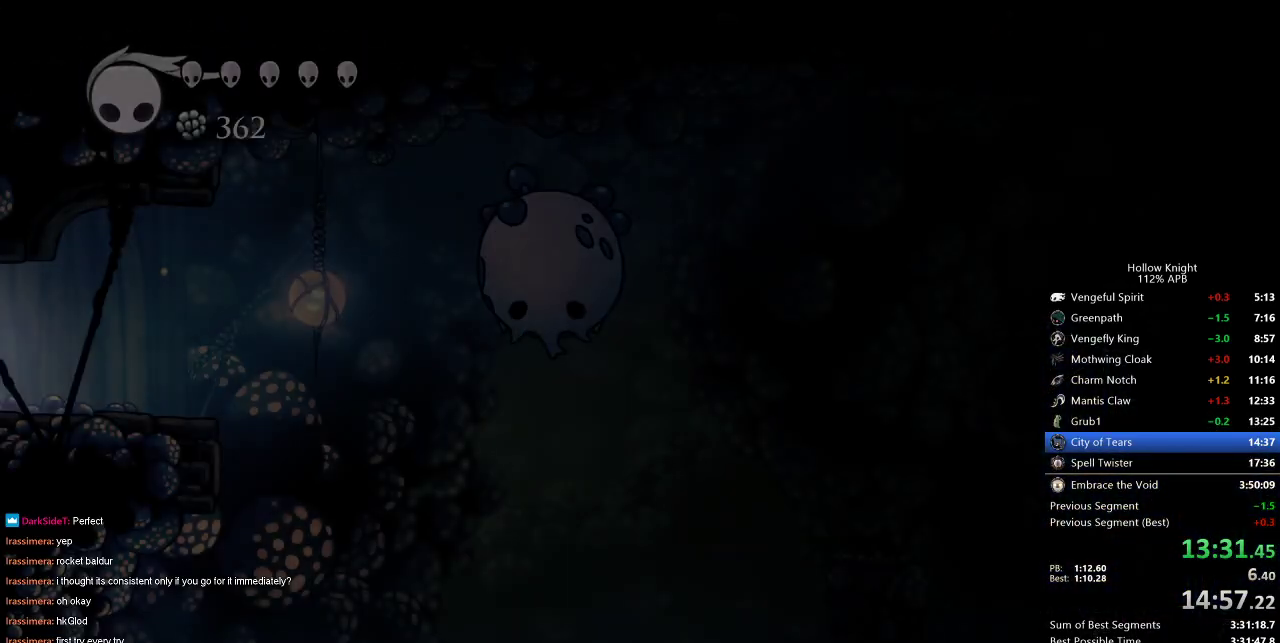
{"keys": ["right"], "events": []}
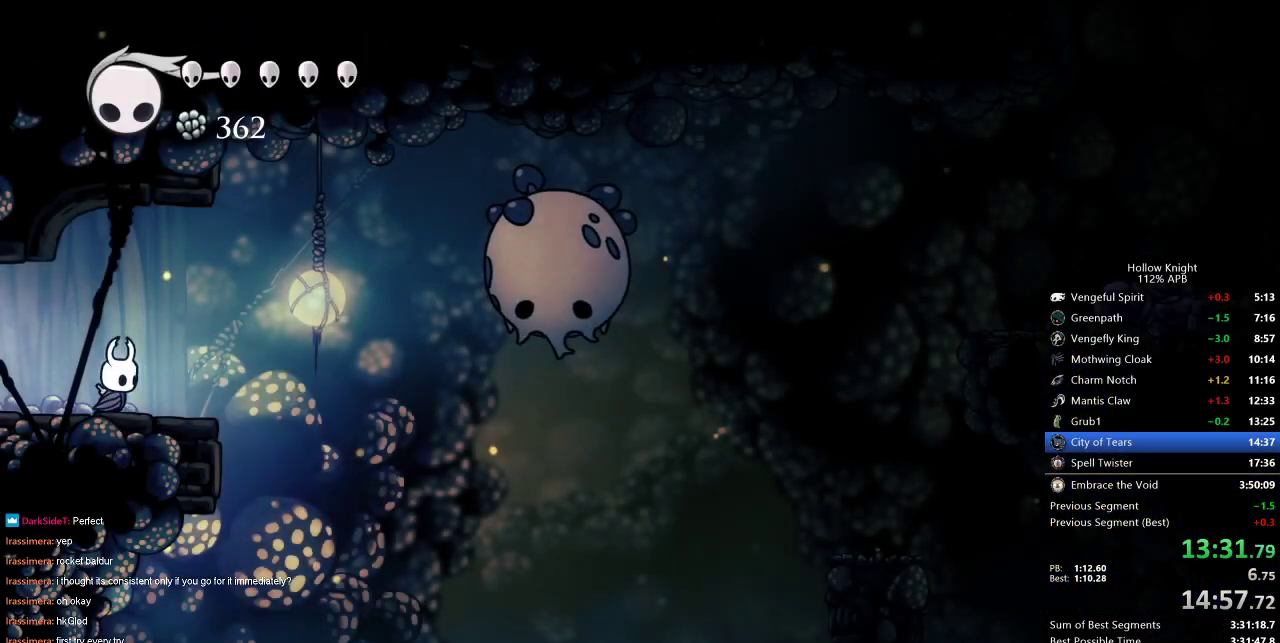
{"keys": ["jump", "right"], "events": [[283, "jump", "down"]]}
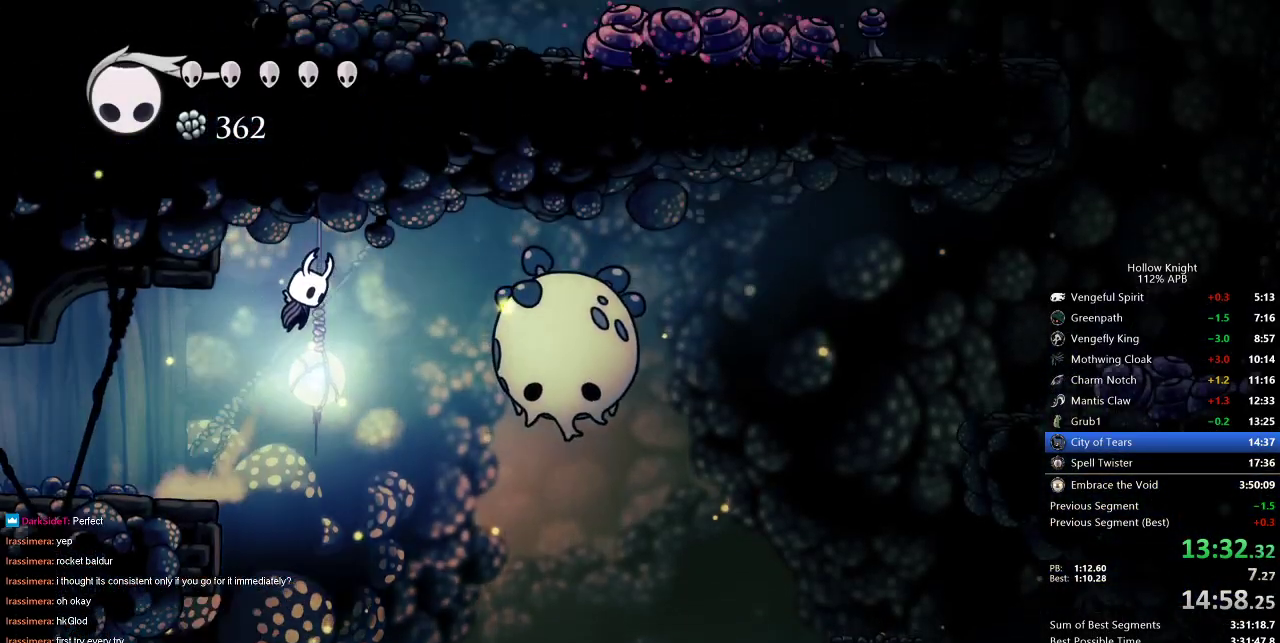
{"keys": ["nail", "right"], "events": [[150, "dash", "down"], [200, "jump", "up"], [350, "dash", "up"], [400, "down", "down"], [433, "nail", "down"], [483, "down", "up"]]}